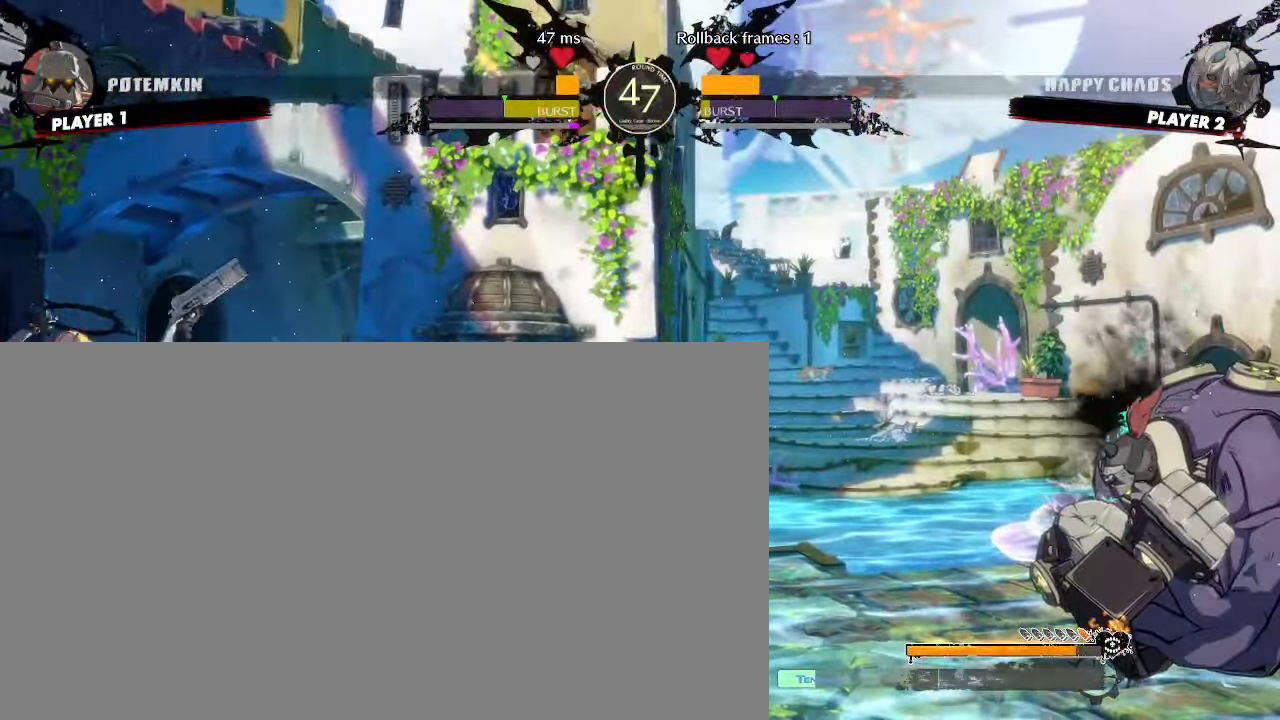
Gameplay with a controller (arcade stick); each line is a JSON object with the inputs held at the frame after it. "events" lists button and stick changes between this image and that frame as [ms after this image, input, new state], when the widget could be followed in between. Not read: L3 R3 other_buttons.
{"buttons": [], "events": [[167, "DPAD_DOWN", "up"], [233, "DPAD_DOWN", "down"], [317, "DPAD_DOWN", "up"]]}
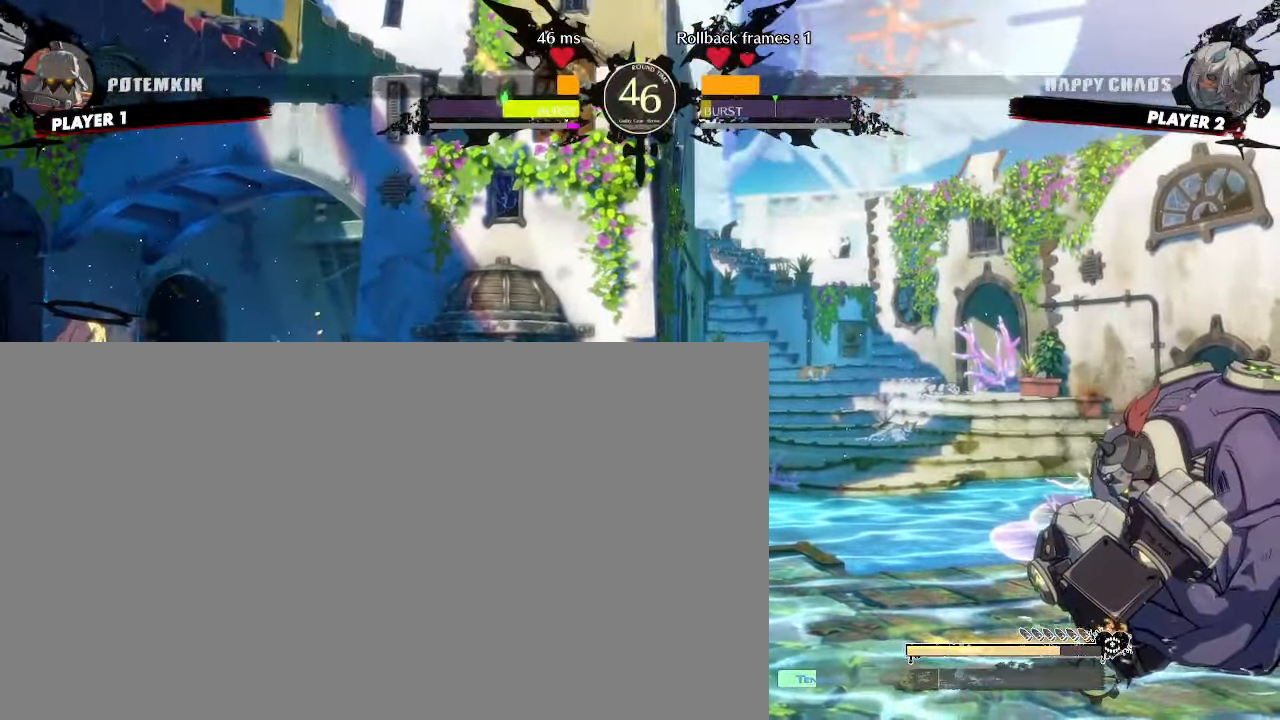
{"buttons": [], "events": []}
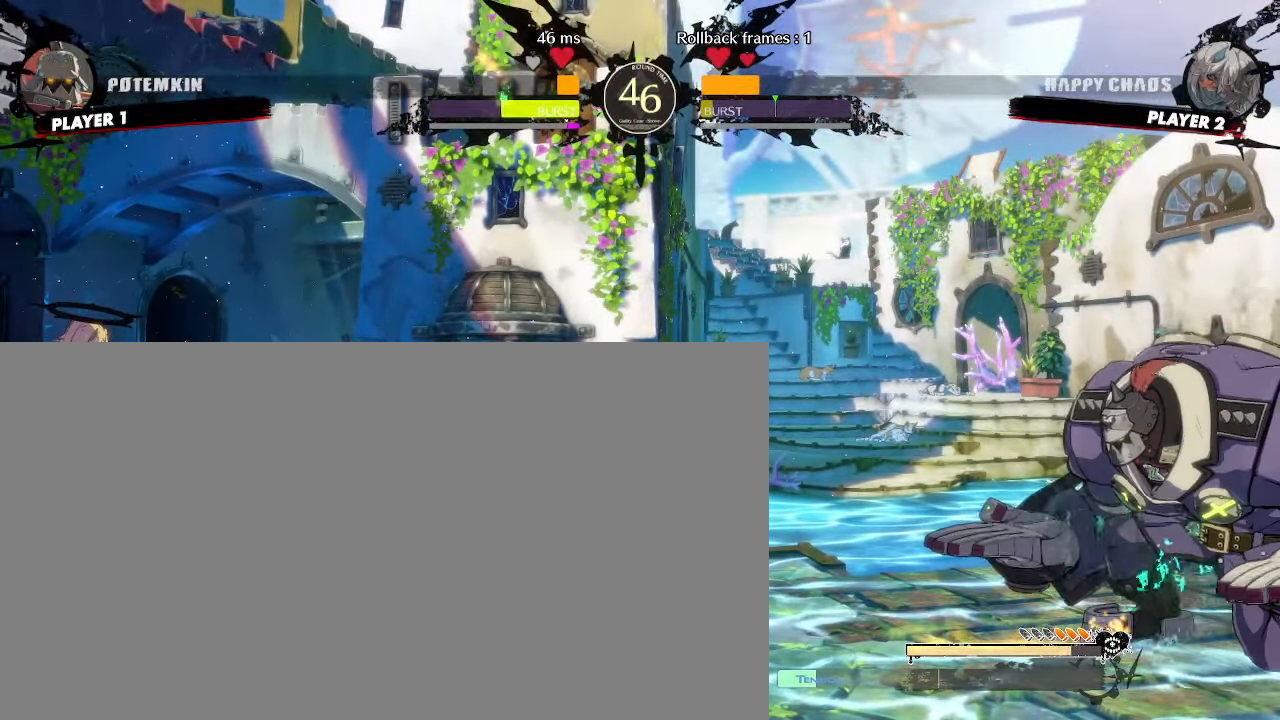
{"buttons": ["DPAD_UP", "DPAD_LEFT"], "events": [[383, "DPAD_UP", "down"], [483, "DPAD_LEFT", "down"]]}
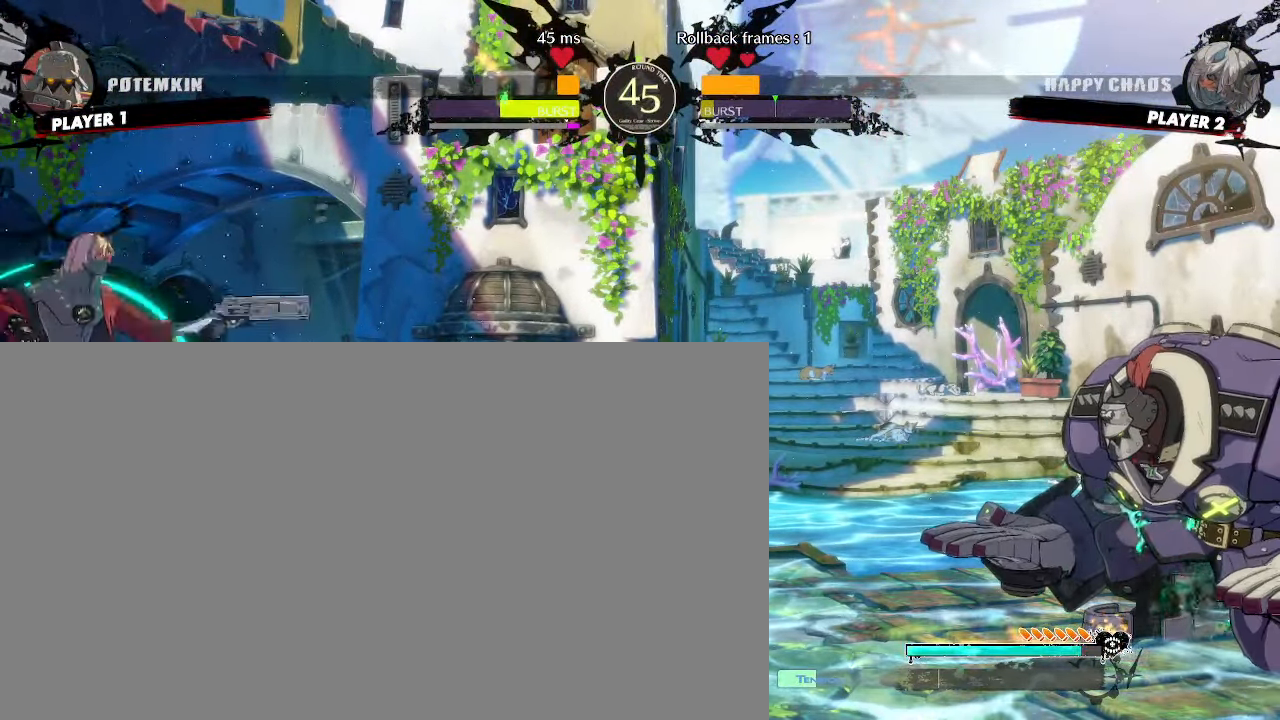
{"buttons": [], "events": [[17, "DPAD_UP", "up"], [300, "DPAD_LEFT", "up"]]}
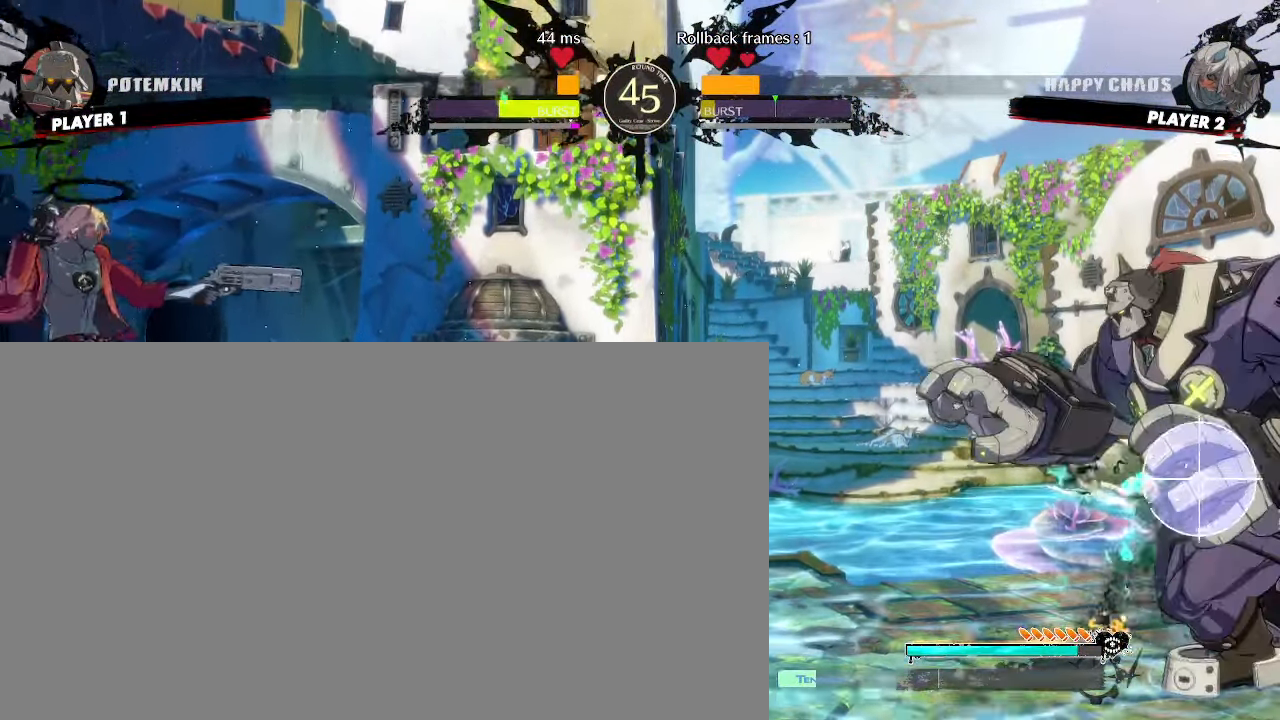
{"buttons": ["DPAD_DOWN"], "events": [[67, "DPAD_DOWN", "down"], [100, "DPAD_LEFT", "down"], [150, "DPAD_DOWN", "up"], [217, "DPAD_DOWN", "down"], [250, "DPAD_LEFT", "up"]]}
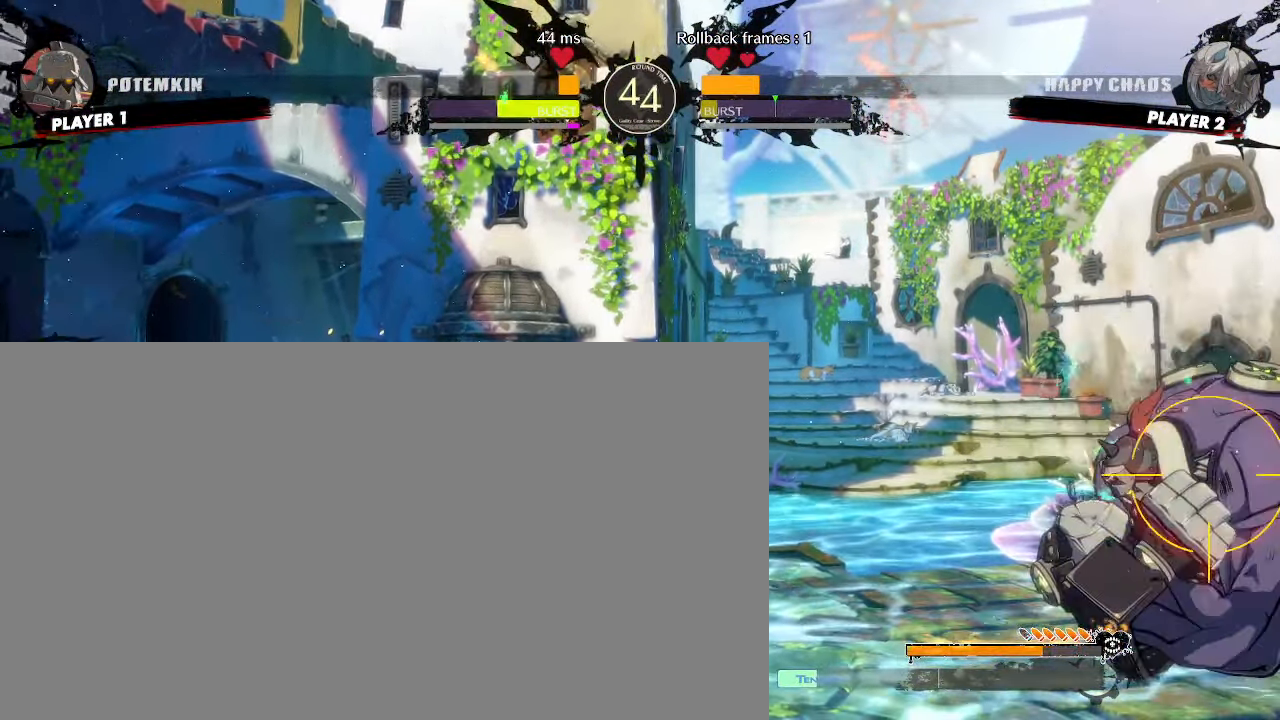
{"buttons": [], "events": [[133, "DPAD_LEFT", "down"], [167, "DPAD_DOWN", "up"], [233, "DPAD_LEFT", "up"]]}
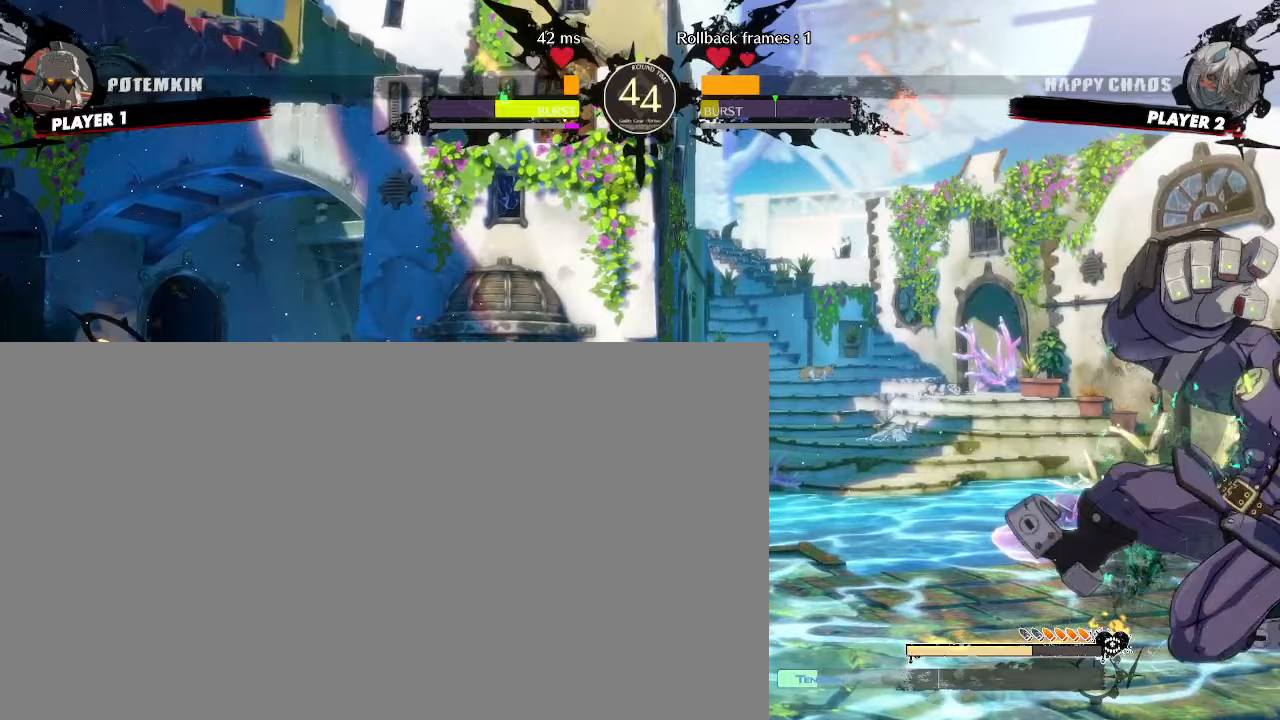
{"buttons": ["DPAD_DOWN"], "events": [[333, "DPAD_DOWN", "down"], [367, "DPAD_LEFT", "down"], [417, "DPAD_DOWN", "up"], [483, "DPAD_LEFT", "up"], [500, "DPAD_DOWN", "down"]]}
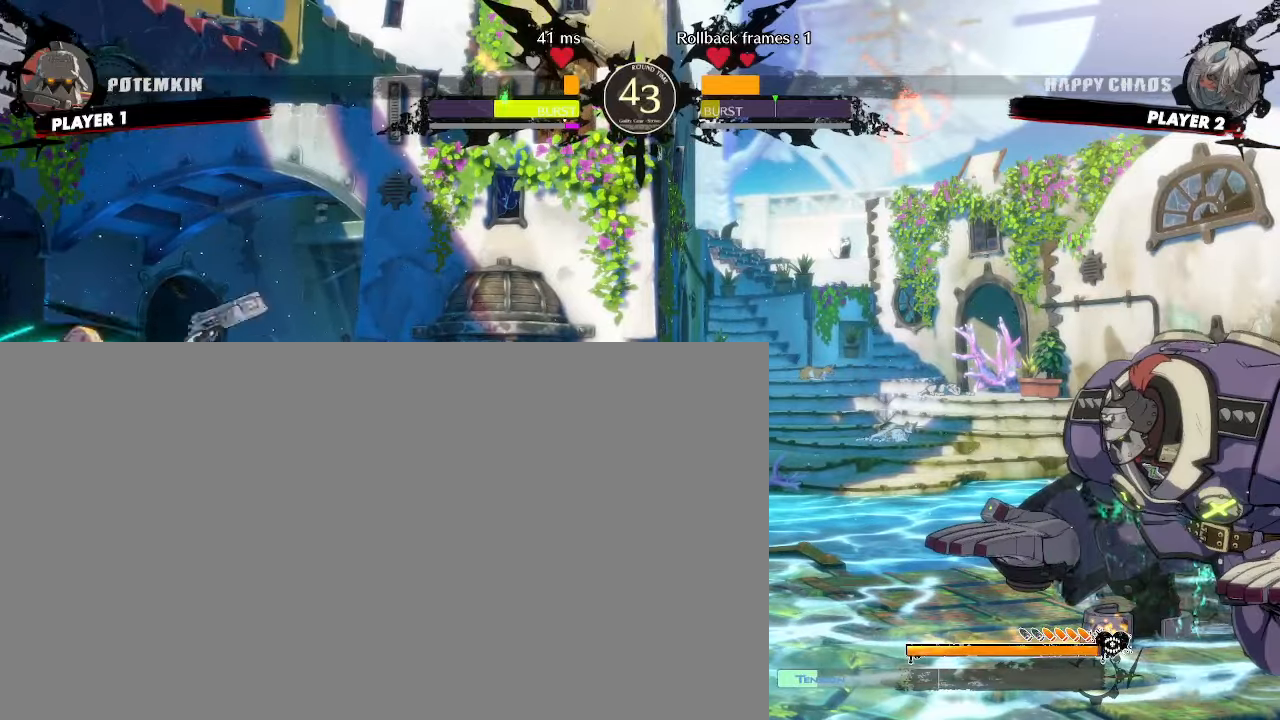
{"buttons": ["DPAD_RIGHT", "P"], "events": [[467, "DPAD_RIGHT", "down"], [500, "DPAD_DOWN", "up"], [500, "P", "down"]]}
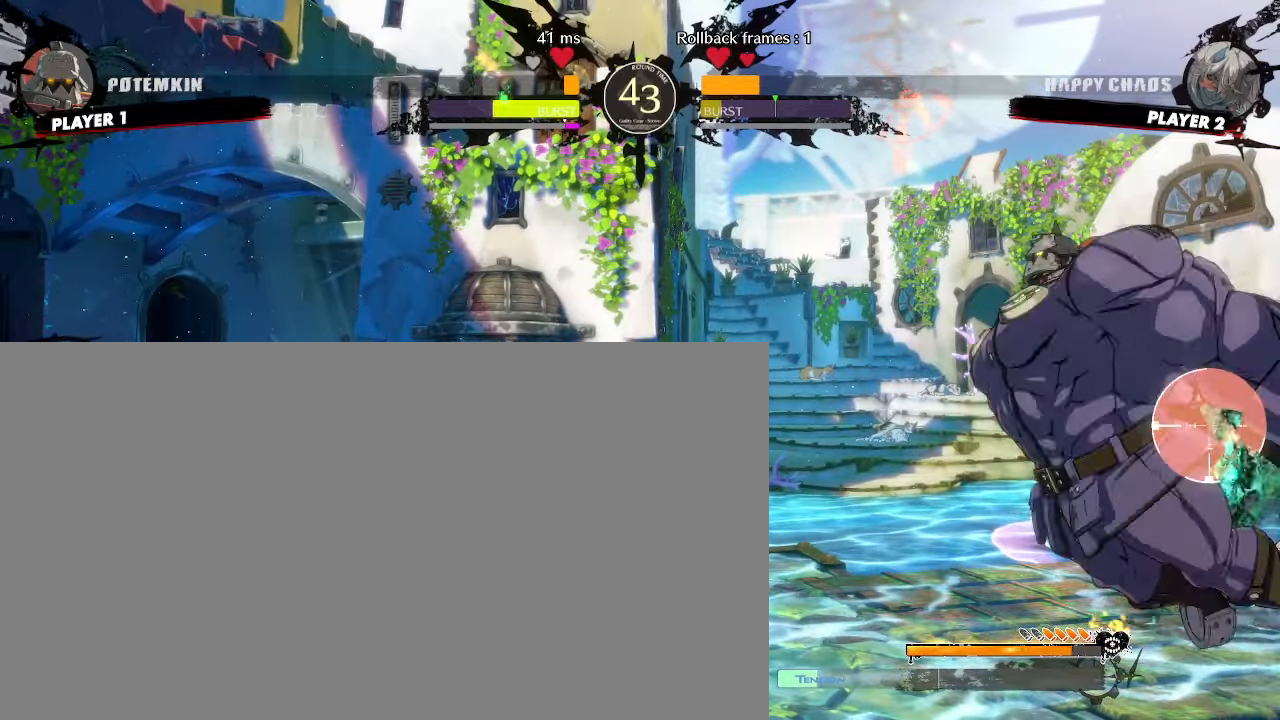
{"buttons": ["DPAD_DOWN"], "events": [[50, "P", "up"], [67, "DPAD_RIGHT", "up"], [483, "DPAD_DOWN", "down"]]}
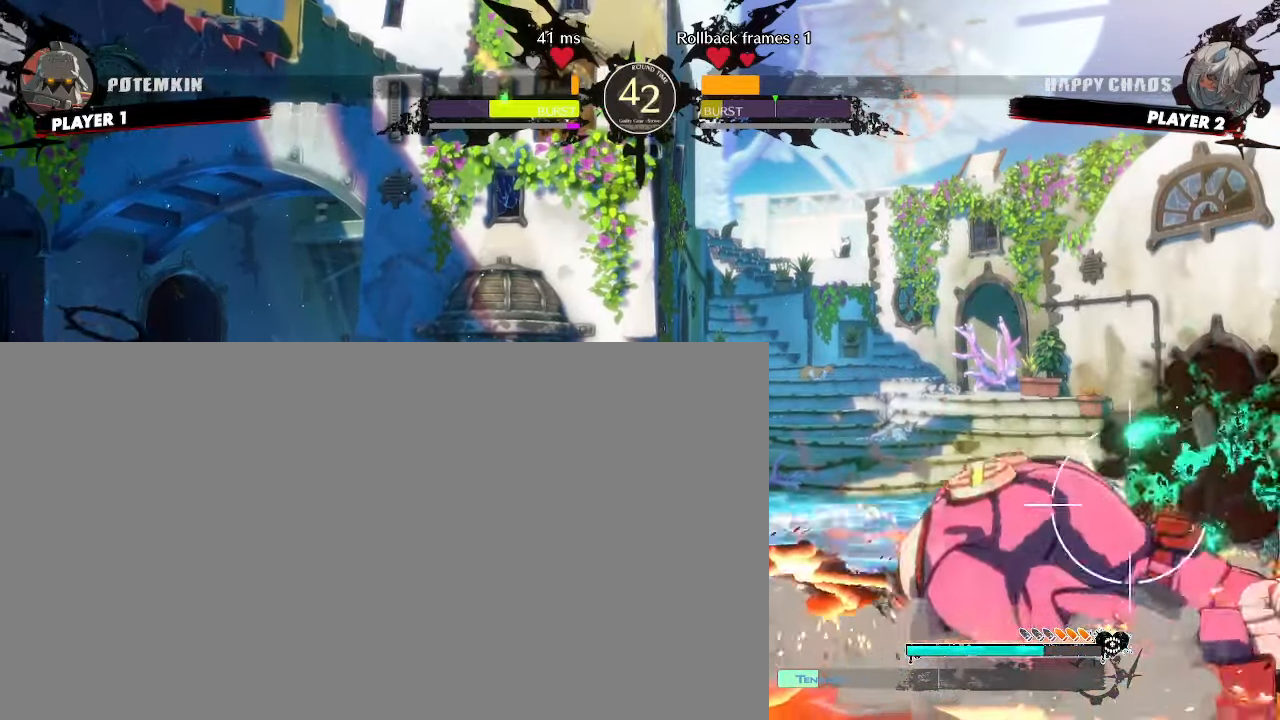
{"buttons": [], "events": [[17, "DPAD_LEFT", "down"], [67, "DPAD_DOWN", "up"], [100, "DPAD_LEFT", "up"]]}
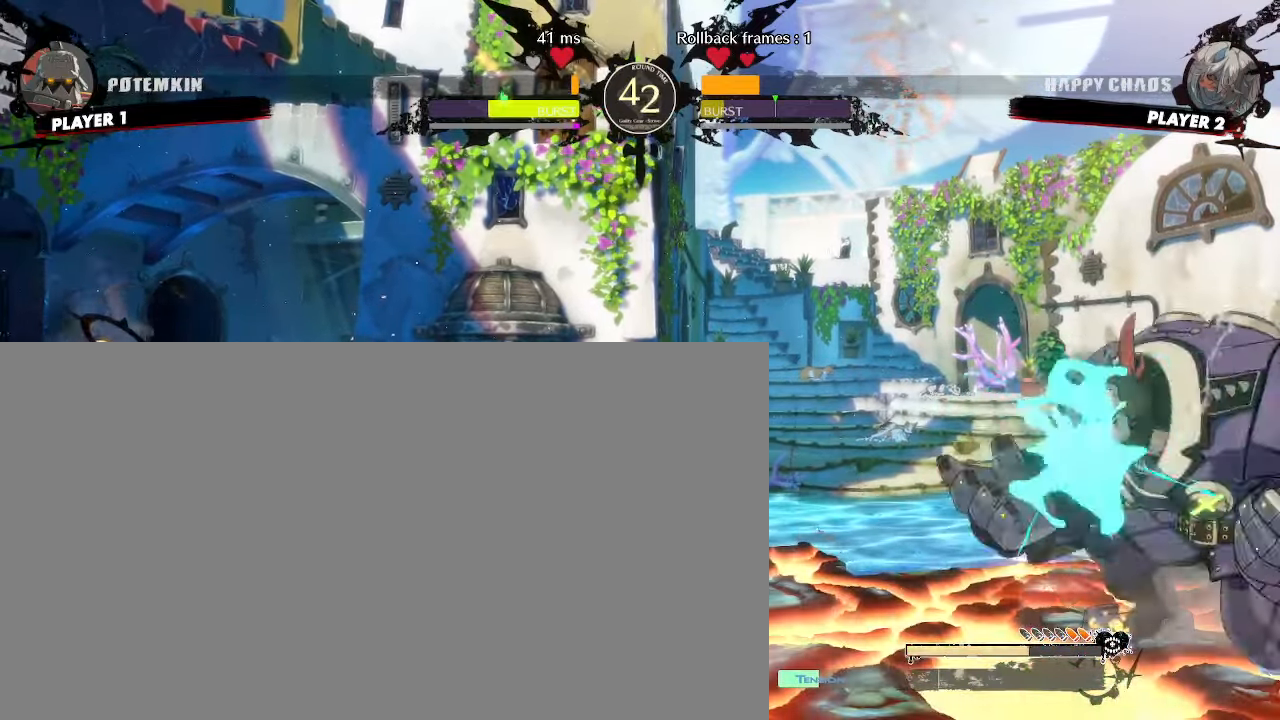
{"buttons": ["DPAD_DOWN"], "events": [[350, "DPAD_DOWN", "down"], [367, "DPAD_LEFT", "down"], [417, "DPAD_DOWN", "up"], [450, "DPAD_LEFT", "up"], [483, "DPAD_DOWN", "down"]]}
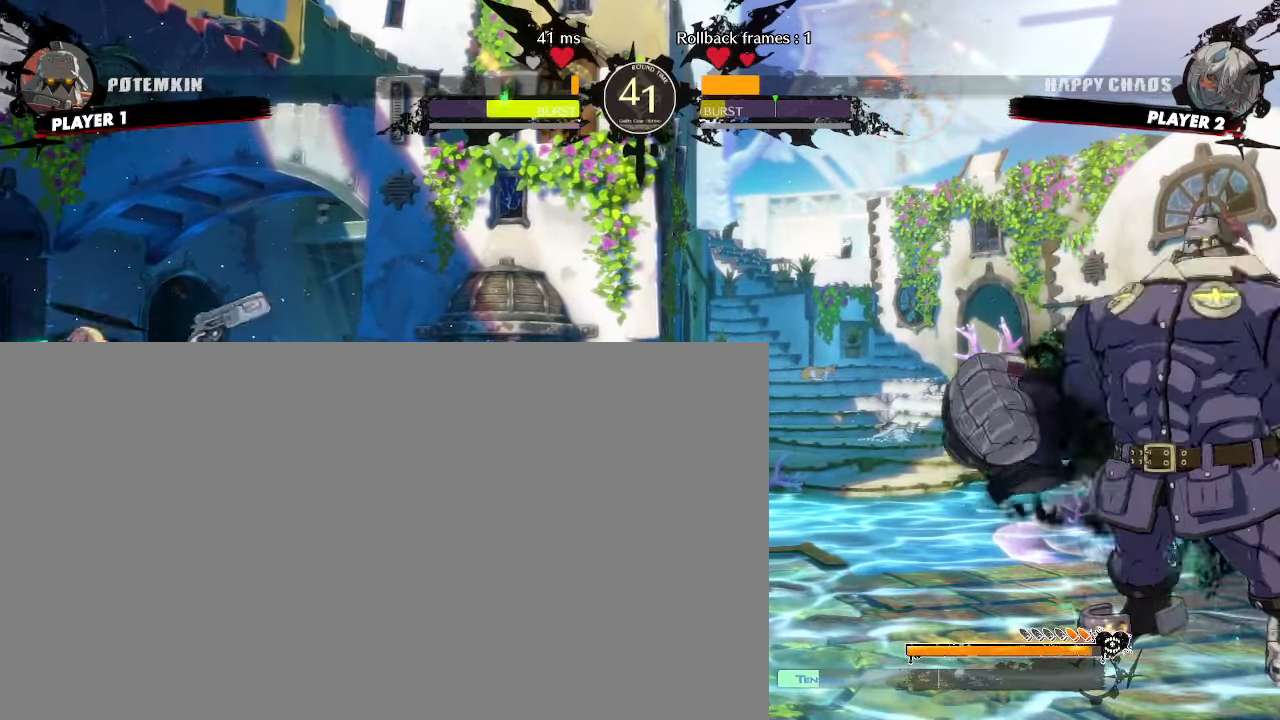
{"buttons": ["DPAD_DOWN", "DPAD_LEFT"], "events": [[233, "DPAD_DOWN", "up"], [300, "DPAD_DOWN", "down"], [383, "DPAD_DOWN", "up"], [483, "DPAD_DOWN", "down"], [483, "DPAD_LEFT", "down"]]}